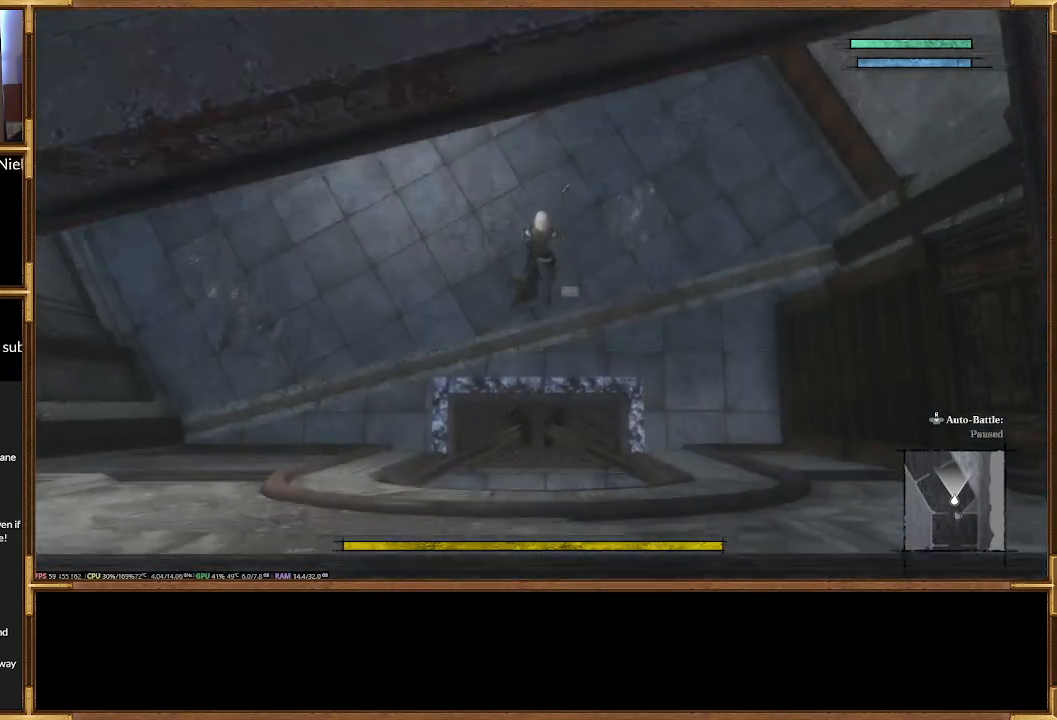
Gameplay with a controller (PlayStation layout); each line is a JSON object with the inputs held at the frame after it (dt_ms = milliseconds from this image to that frame). "events" lists button and stick changes between this image and that frame as [ms after this image, input, new state], when the widget could be followed in between. Not read: left_stick right_stick.
{"dt_ms": 500, "buttons": ["R2"], "events": [[467, "R2", "down"]]}
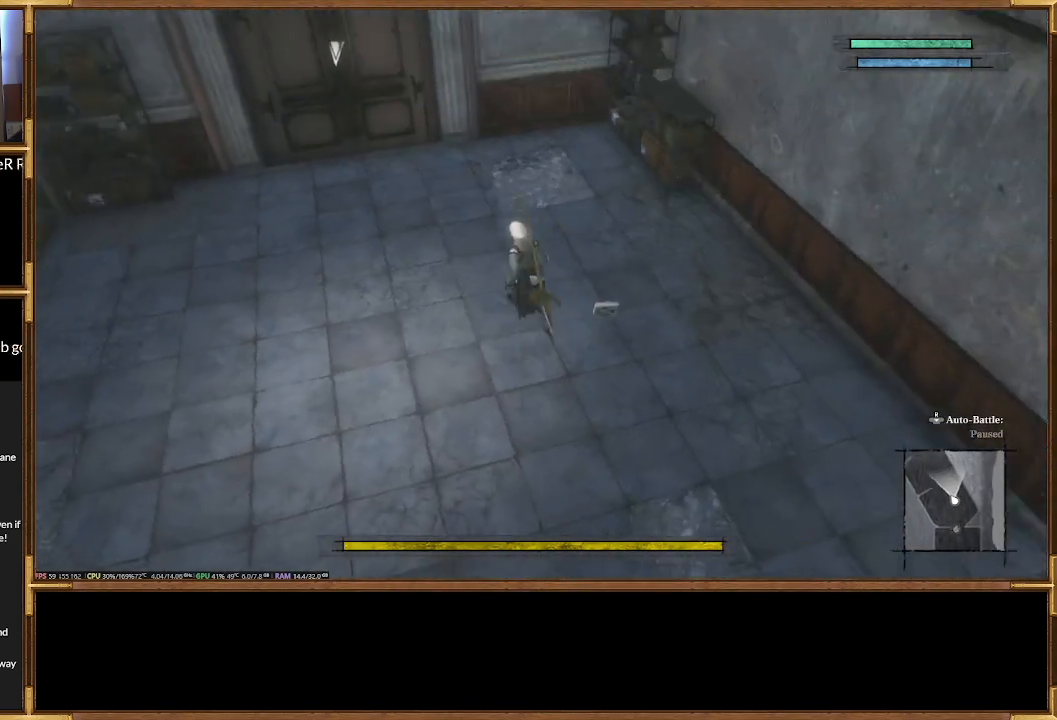
{"dt_ms": 500, "buttons": ["CIRCLE"], "events": [[433, "R2", "up"], [500, "CIRCLE", "down"]]}
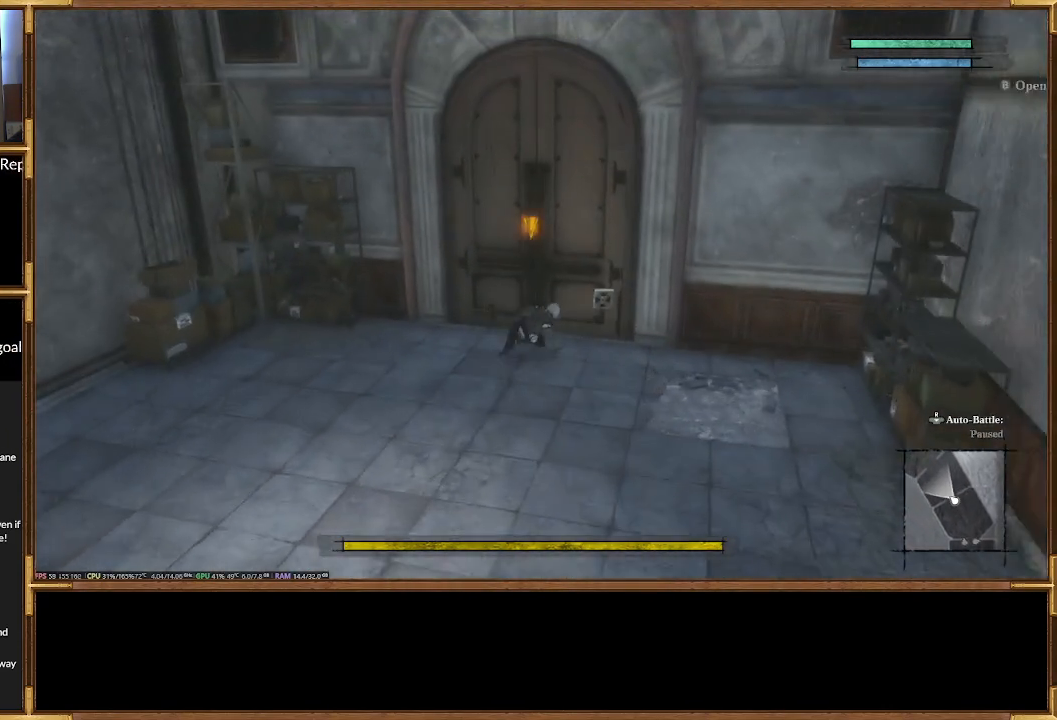
{"dt_ms": 500, "buttons": []}
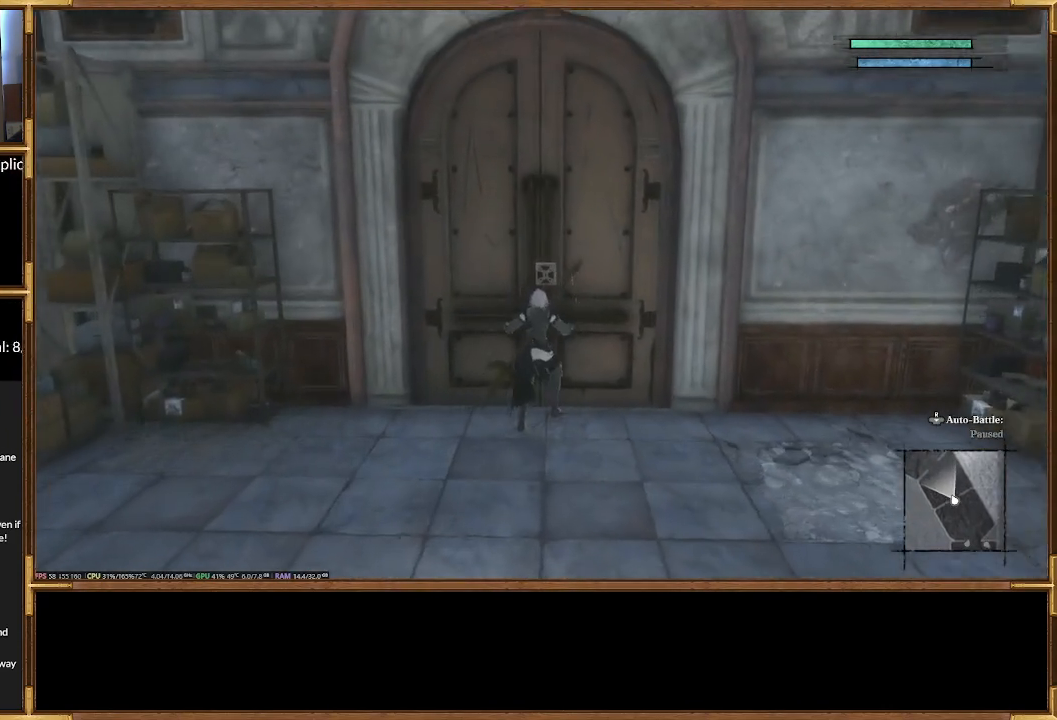
{"dt_ms": 500, "buttons": [], "events": []}
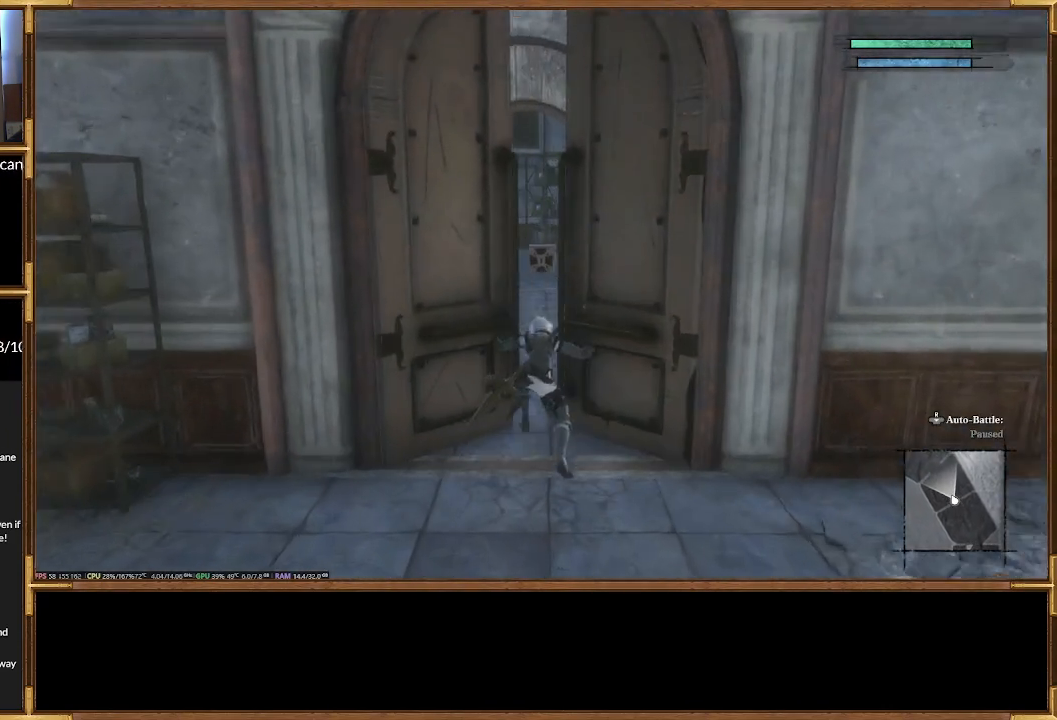
{"dt_ms": 500, "buttons": ["R2"], "events": [[233, "R2", "down"]]}
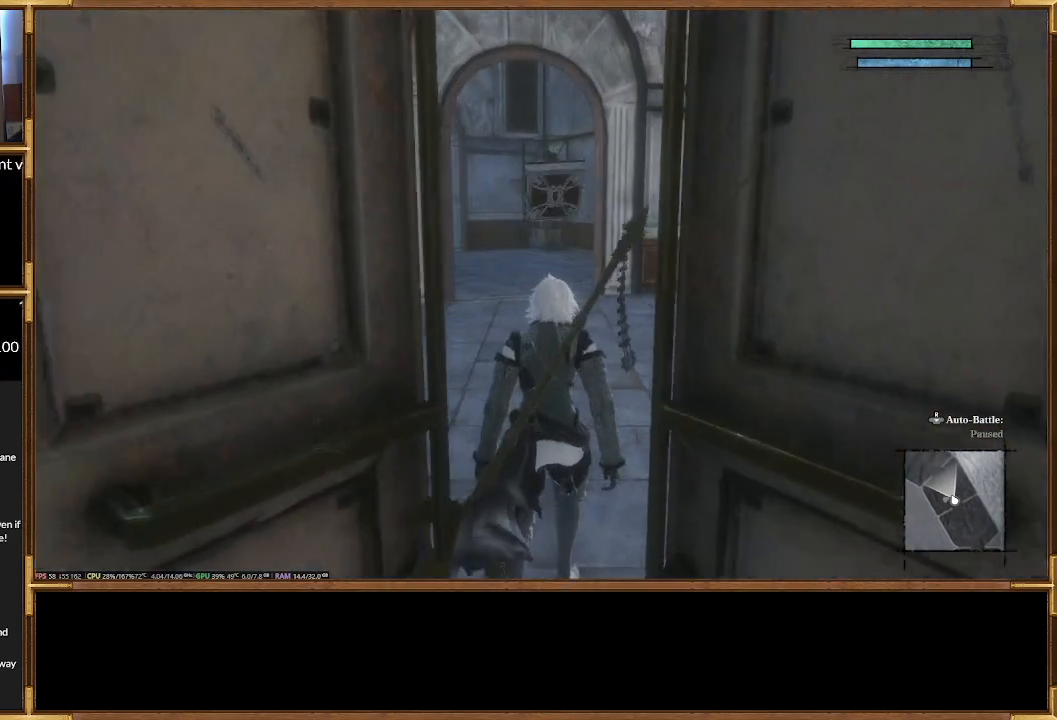
{"dt_ms": 500, "buttons": ["R2"], "events": []}
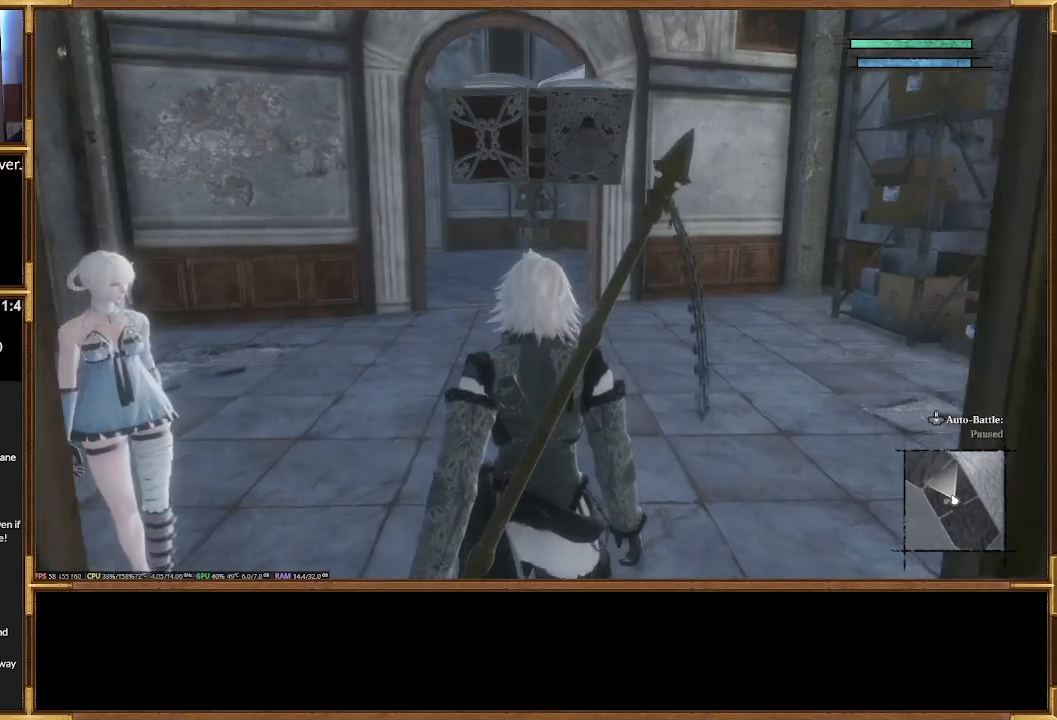
{"dt_ms": 500, "buttons": ["R2"], "events": []}
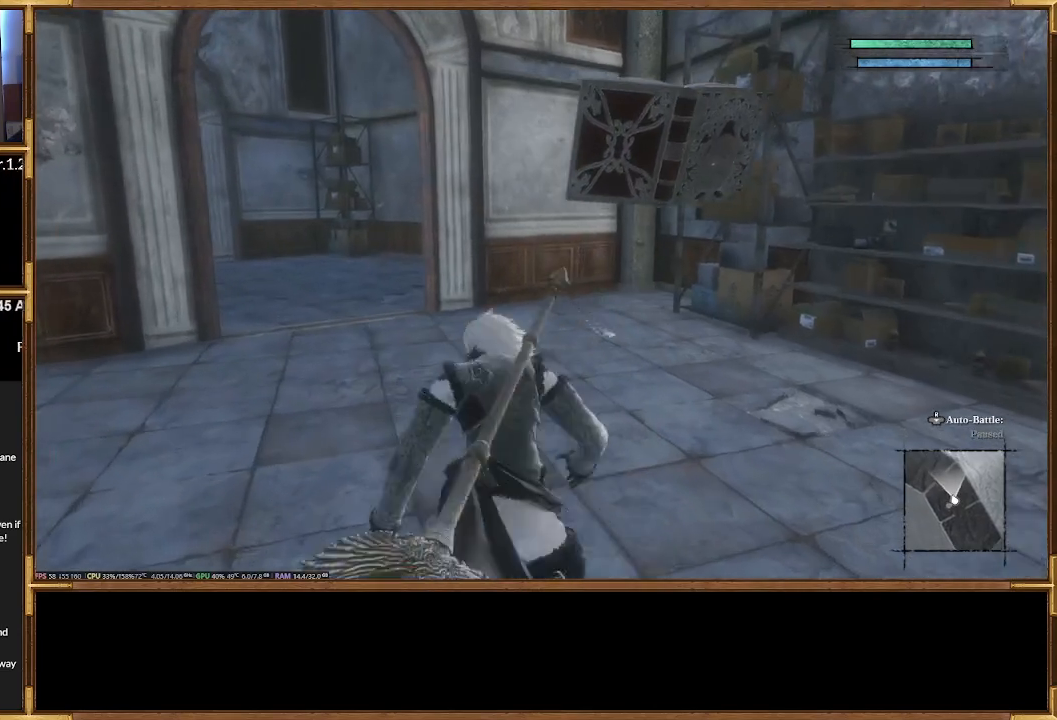
{"dt_ms": 500, "buttons": ["R2"], "events": []}
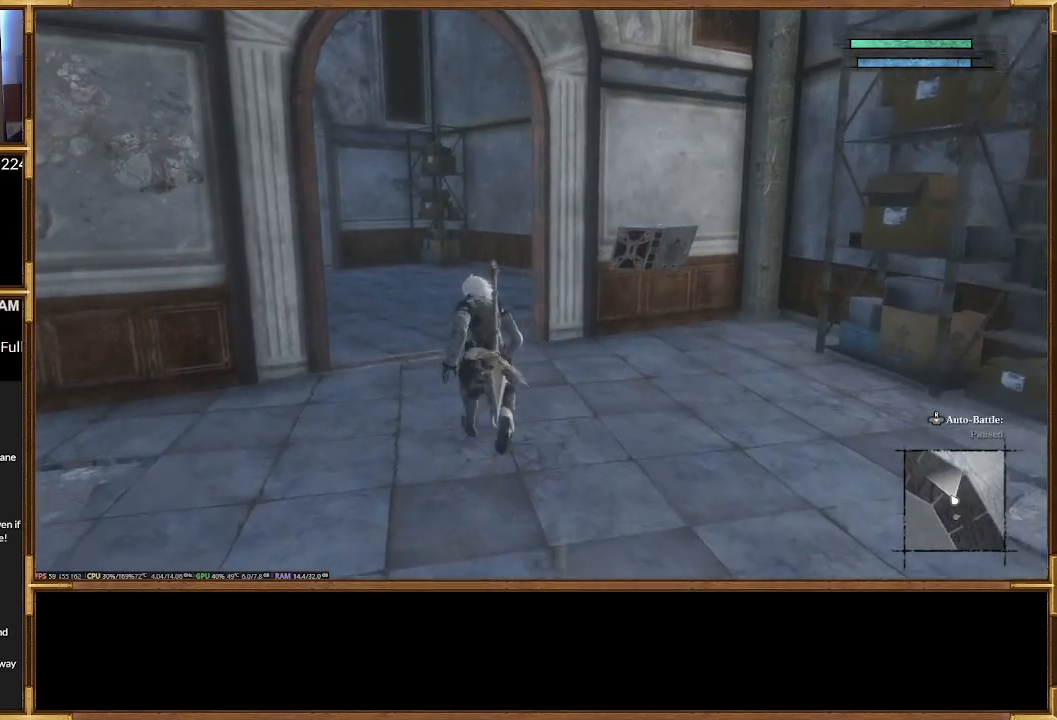
{"dt_ms": 500, "buttons": ["R2"], "events": []}
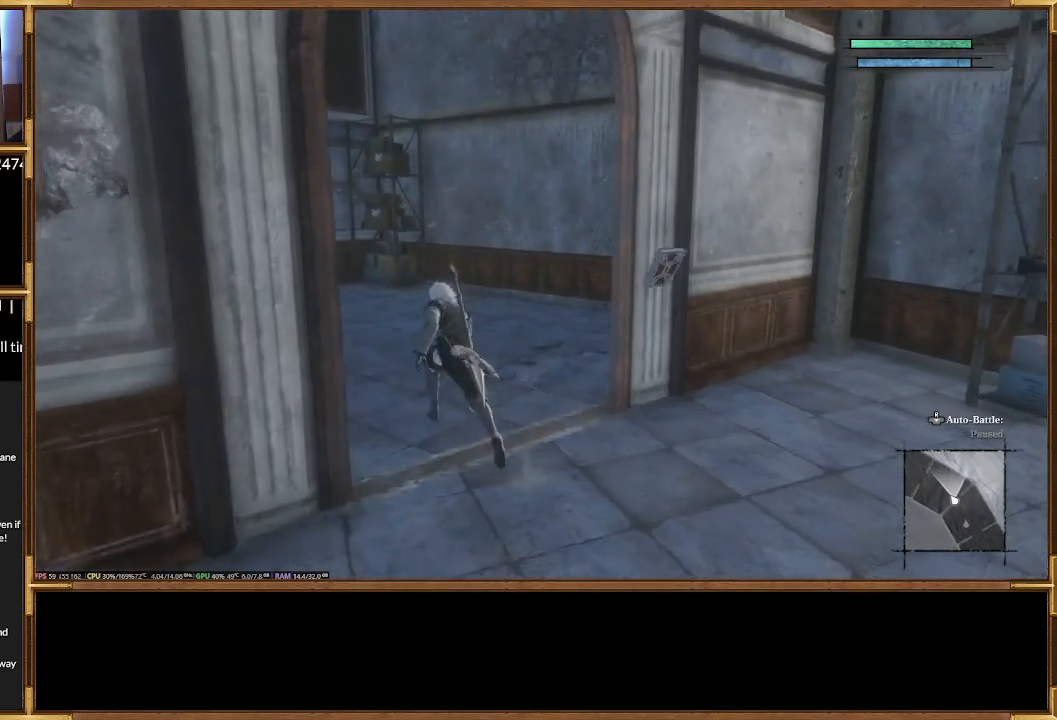
{"dt_ms": 500, "buttons": ["R2"], "events": [[300, "R2", "up"], [400, "R2", "down"]]}
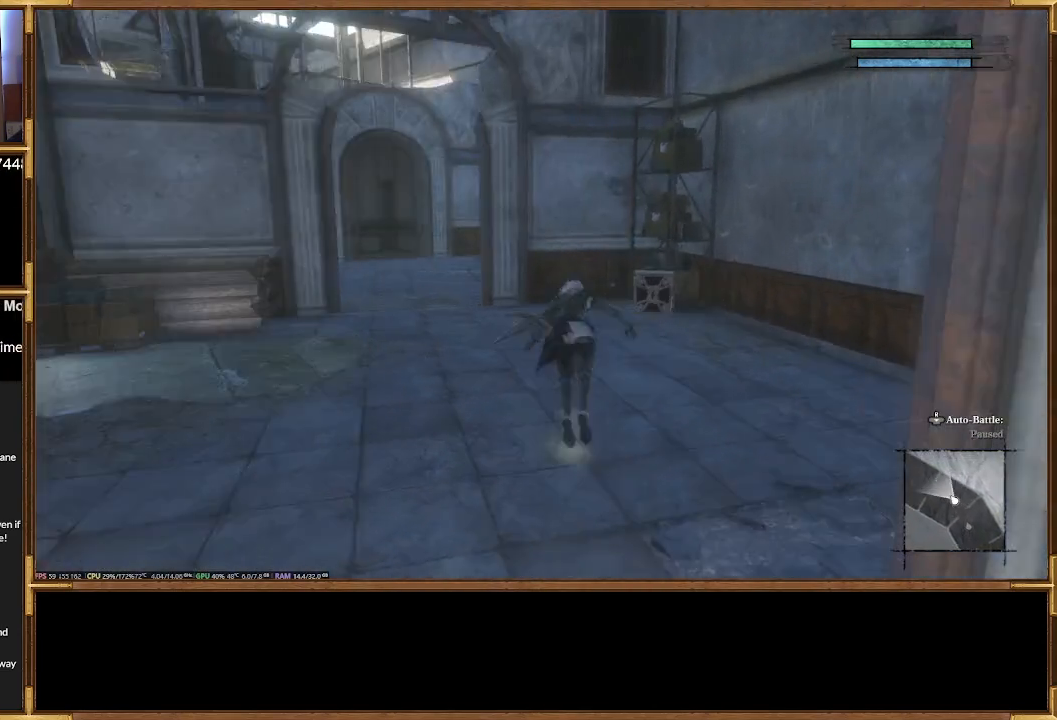
{"dt_ms": 500, "buttons": [], "events": [[33, "R2", "up"]]}
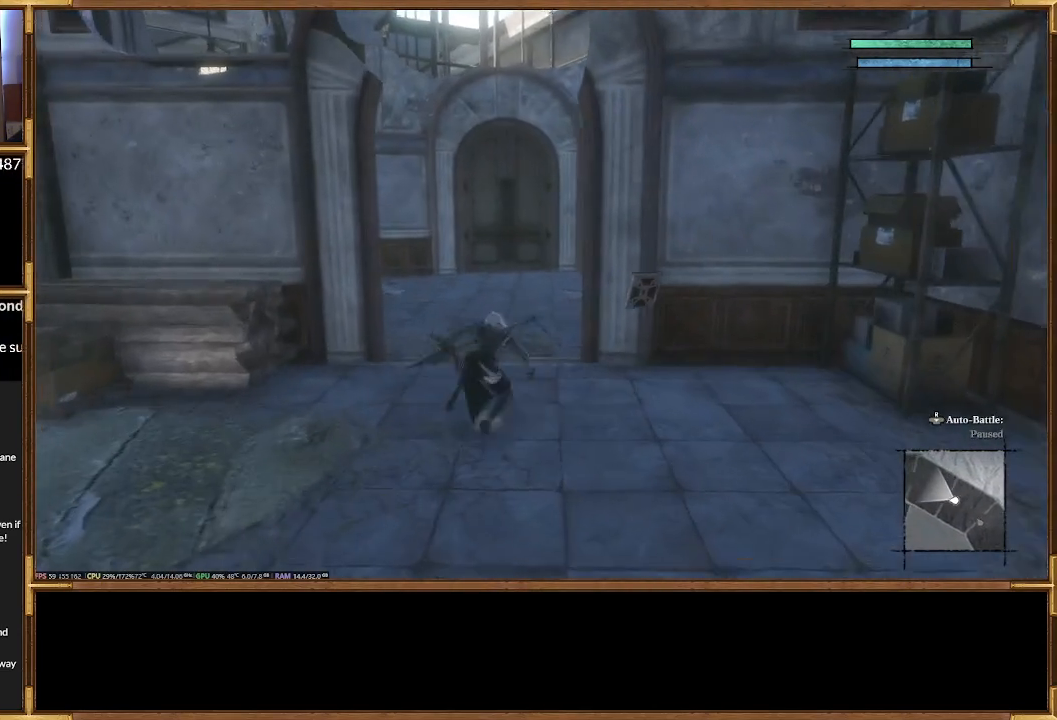
{"dt_ms": 500, "buttons": [], "events": []}
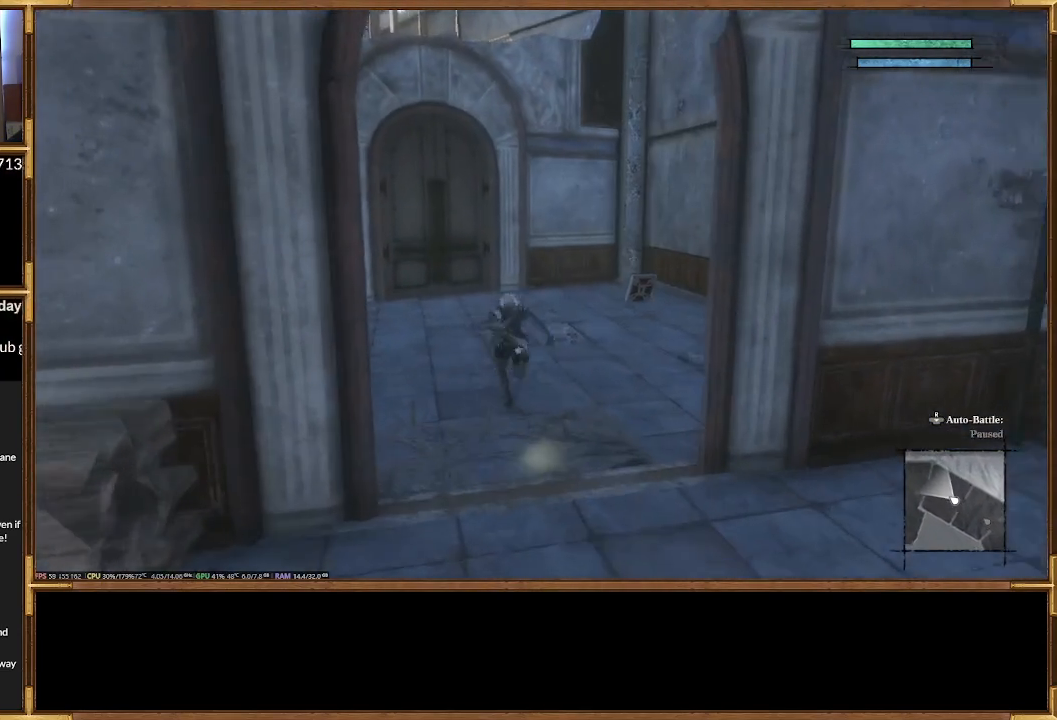
{"dt_ms": 500, "buttons": [], "events": []}
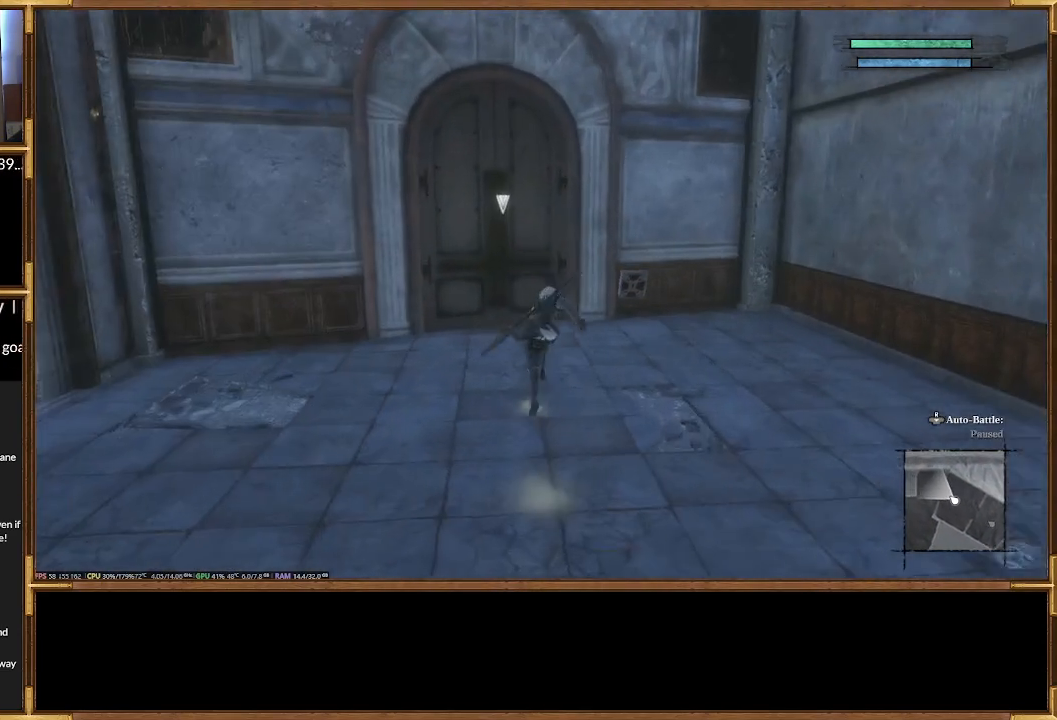
{"dt_ms": 1000, "buttons": []}
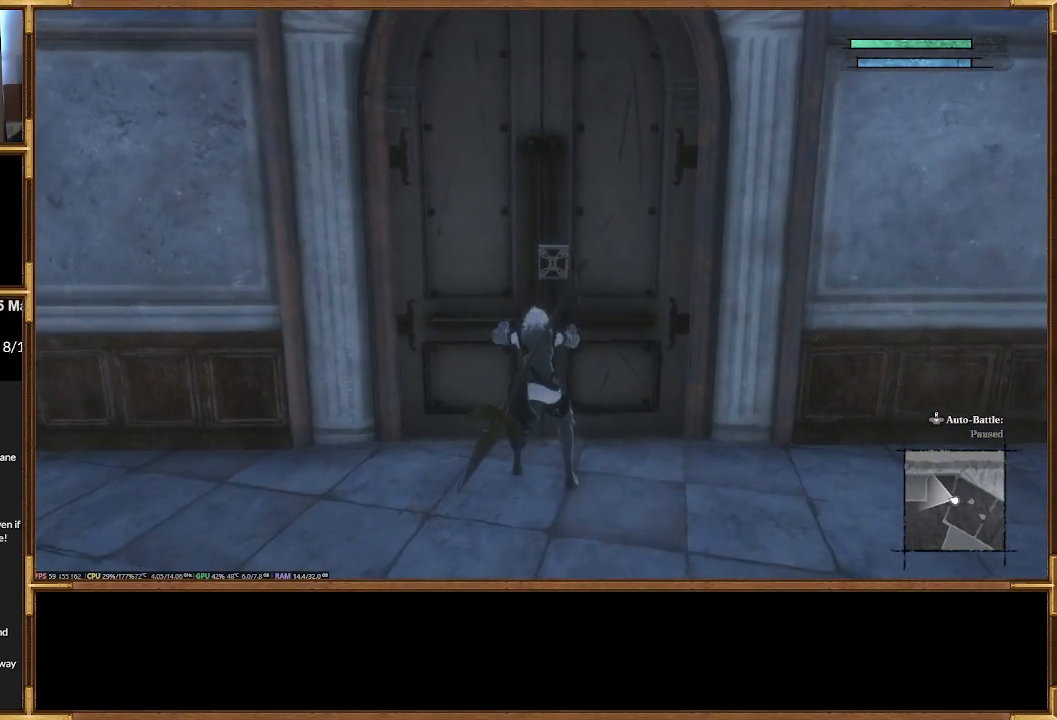
{"dt_ms": 500, "buttons": [], "events": []}
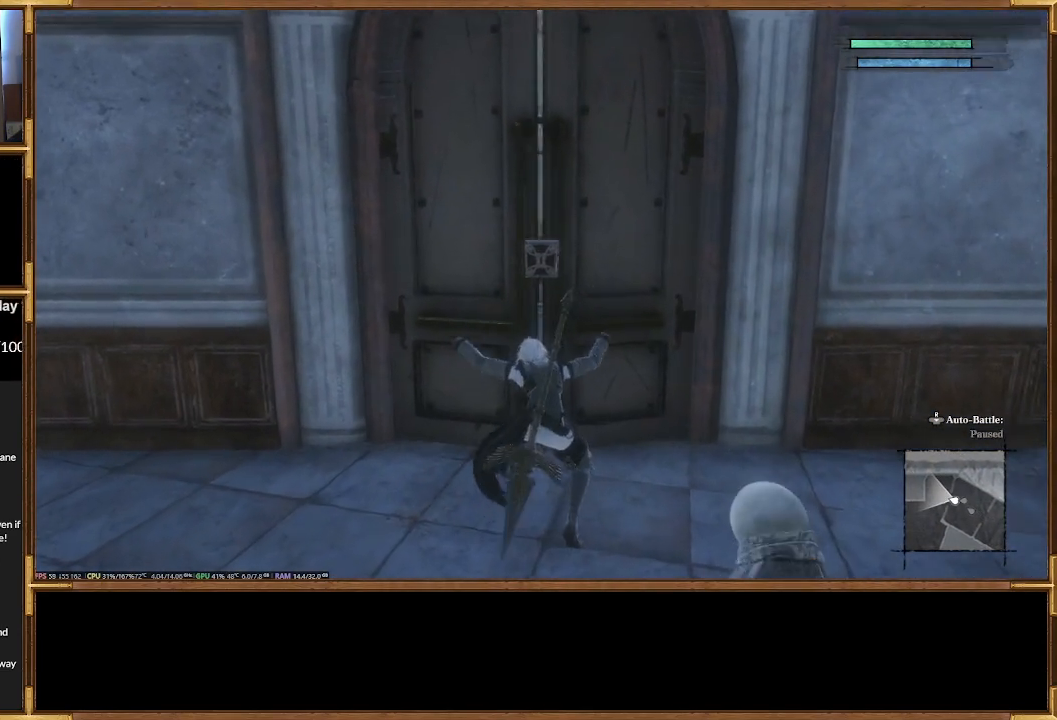
{"dt_ms": 500, "buttons": [], "events": []}
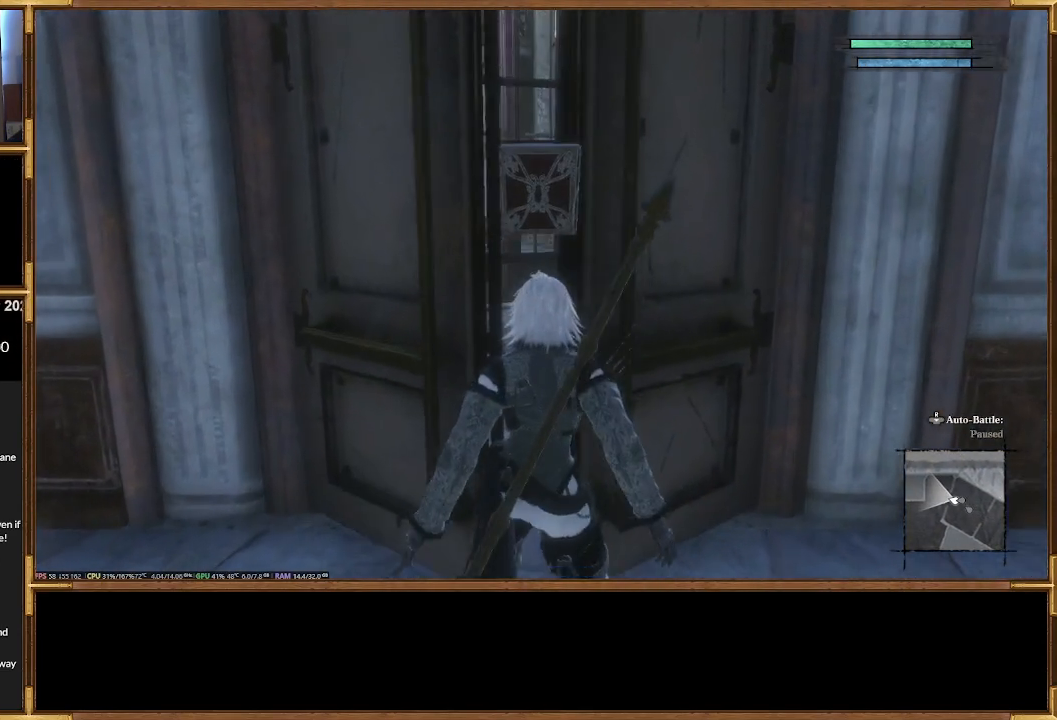
{"dt_ms": 500, "buttons": [], "events": []}
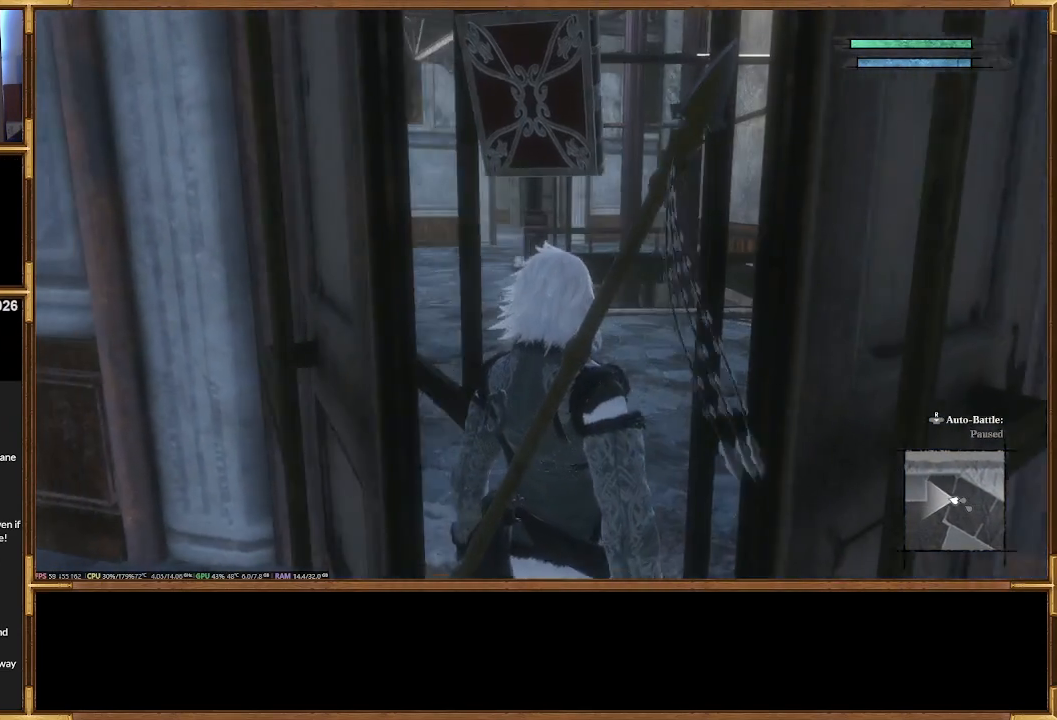
{"dt_ms": 500, "buttons": [], "events": []}
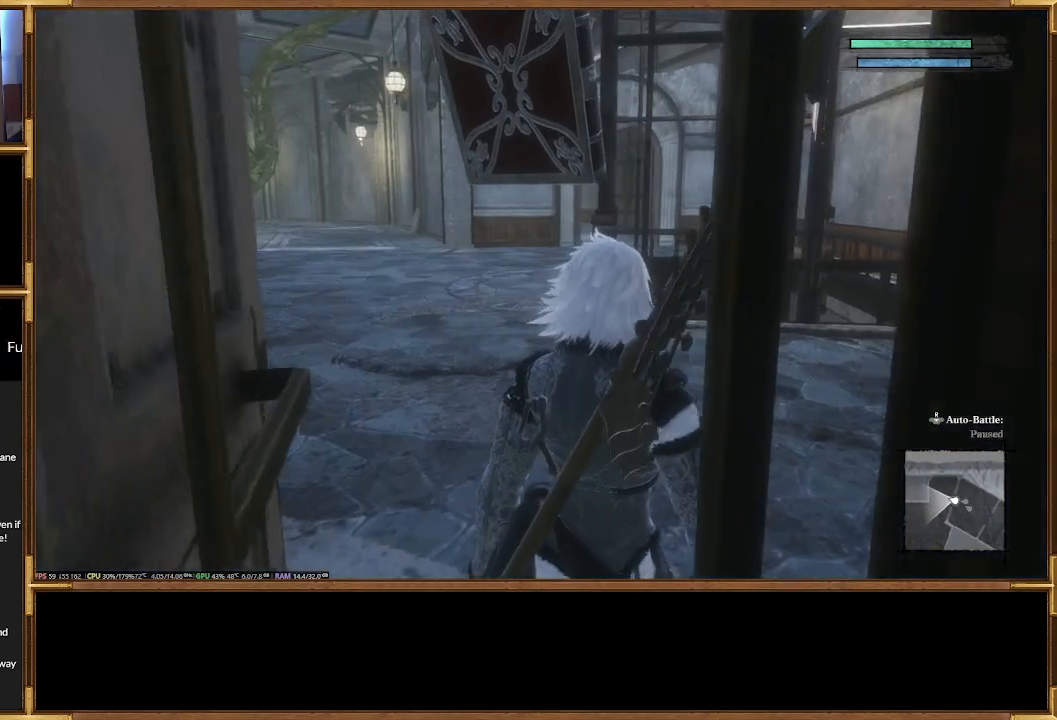
{"dt_ms": 500, "buttons": ["R2"], "events": [[433, "R2", "down"]]}
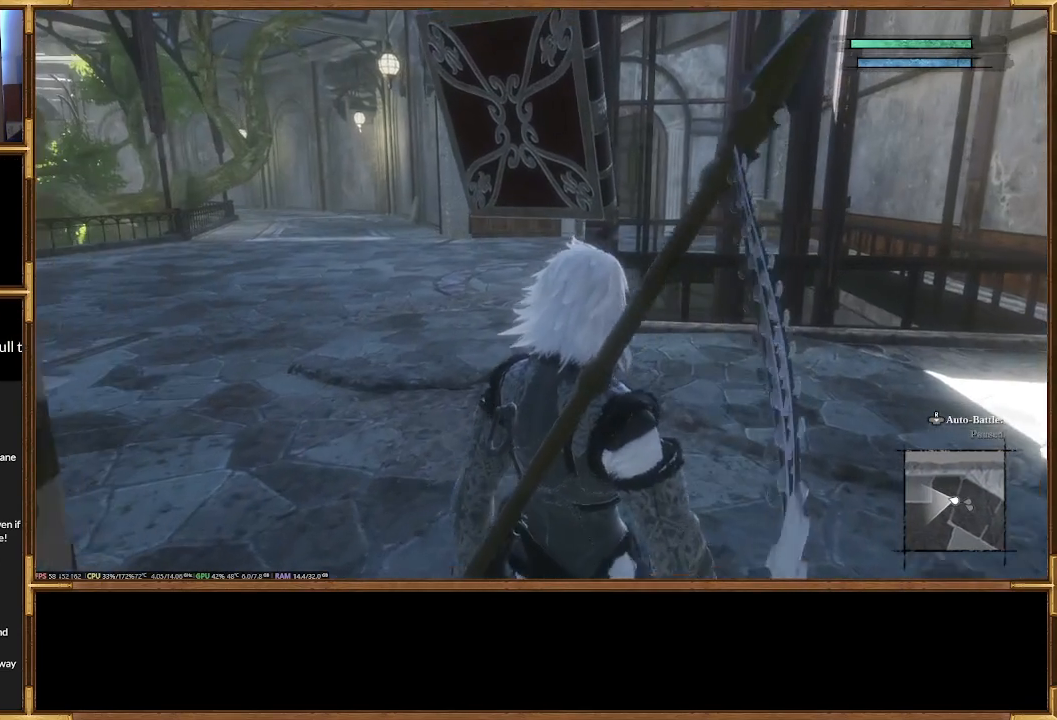
{"dt_ms": 500, "buttons": ["R2"], "events": [[100, "R2", "up"], [433, "R2", "down"]]}
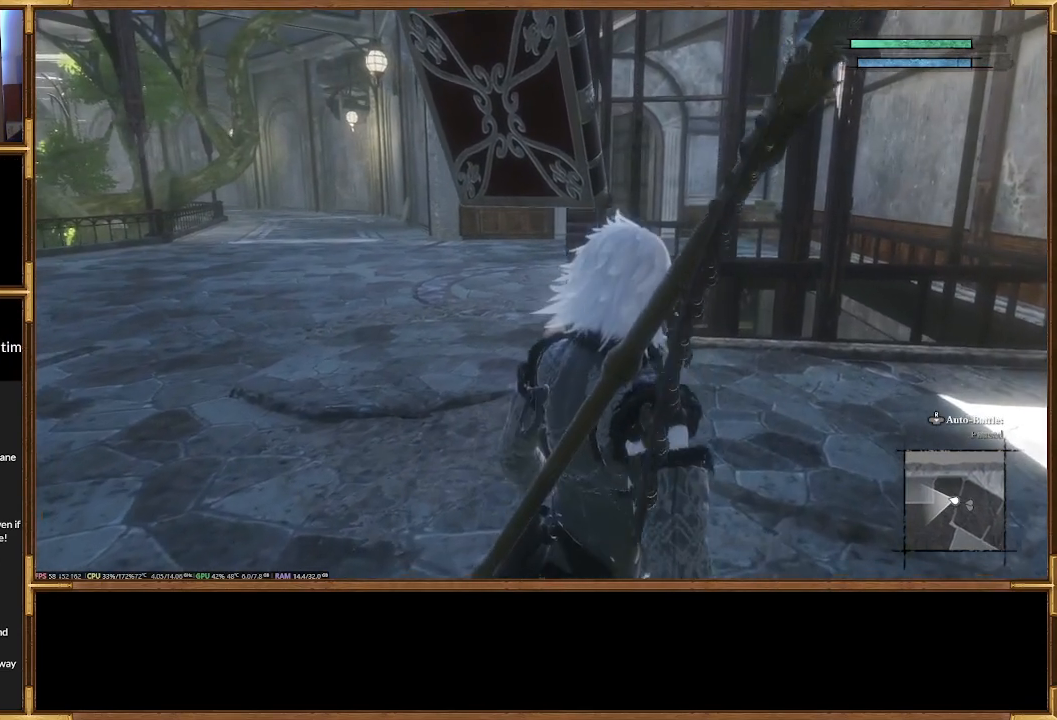
{"dt_ms": 500, "buttons": ["R2"], "events": [[67, "R2", "up"], [400, "R2", "down"]]}
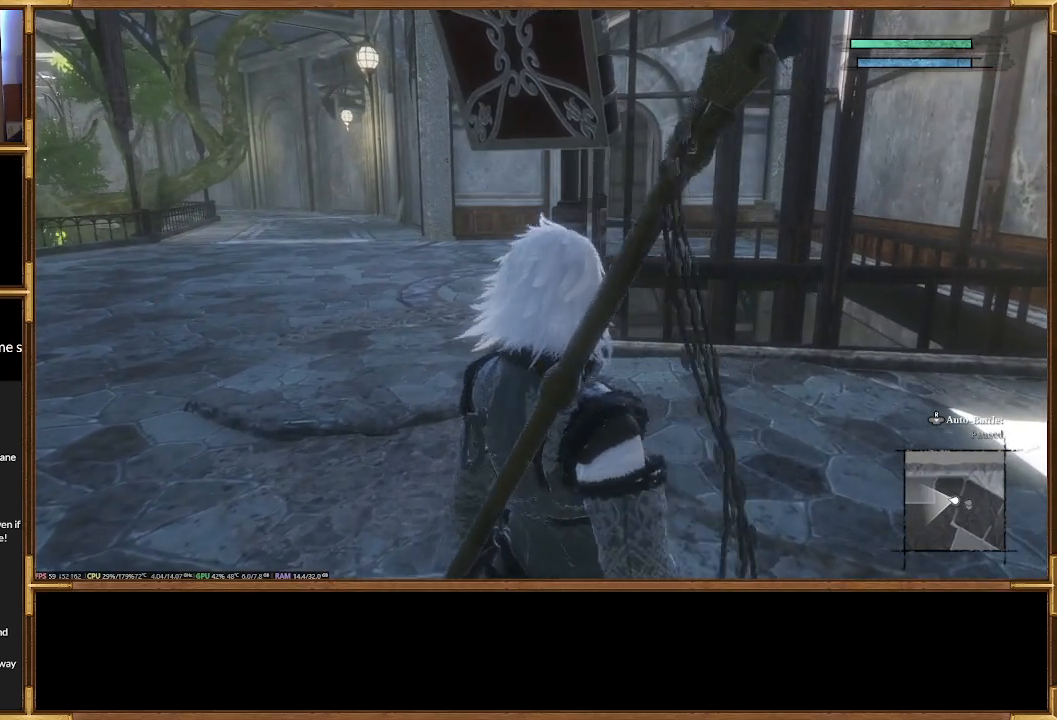
{"dt_ms": 500, "buttons": ["R2"], "events": [[33, "R2", "up"], [400, "R2", "down"]]}
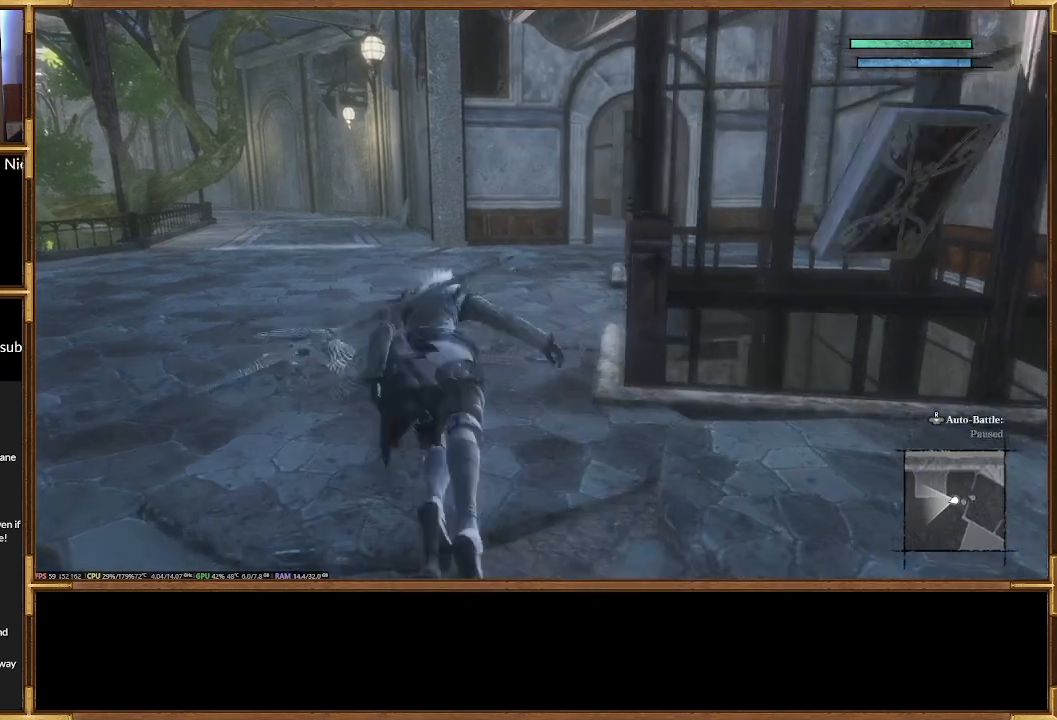
{"dt_ms": 500, "buttons": [], "events": [[33, "R2", "up"]]}
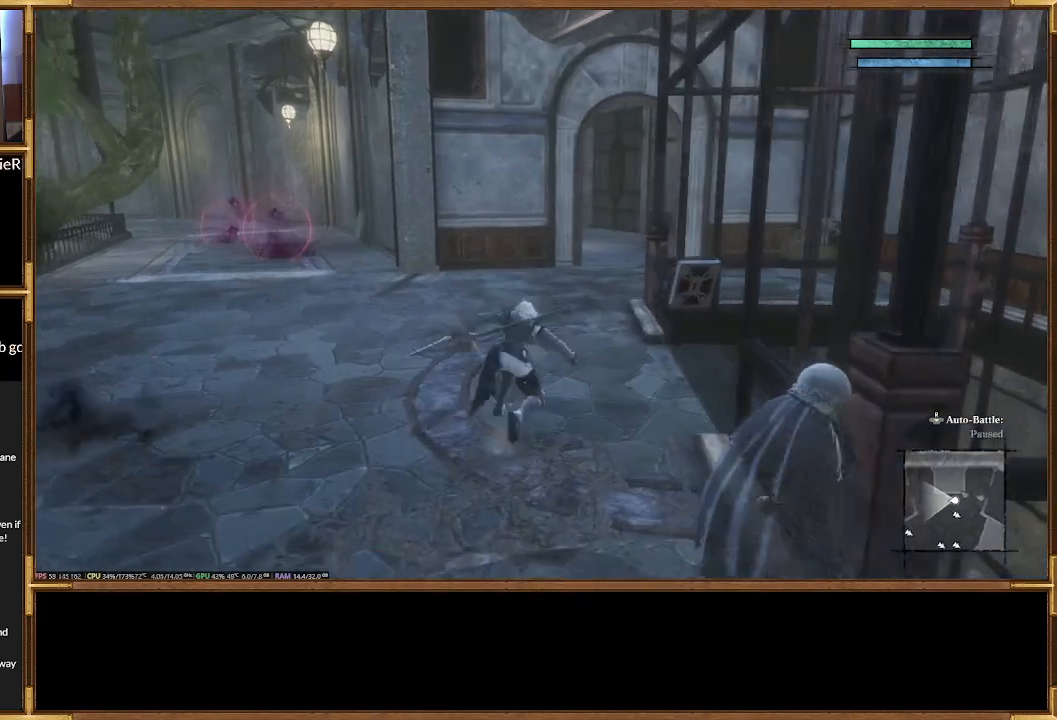
{"dt_ms": 500, "buttons": [], "events": []}
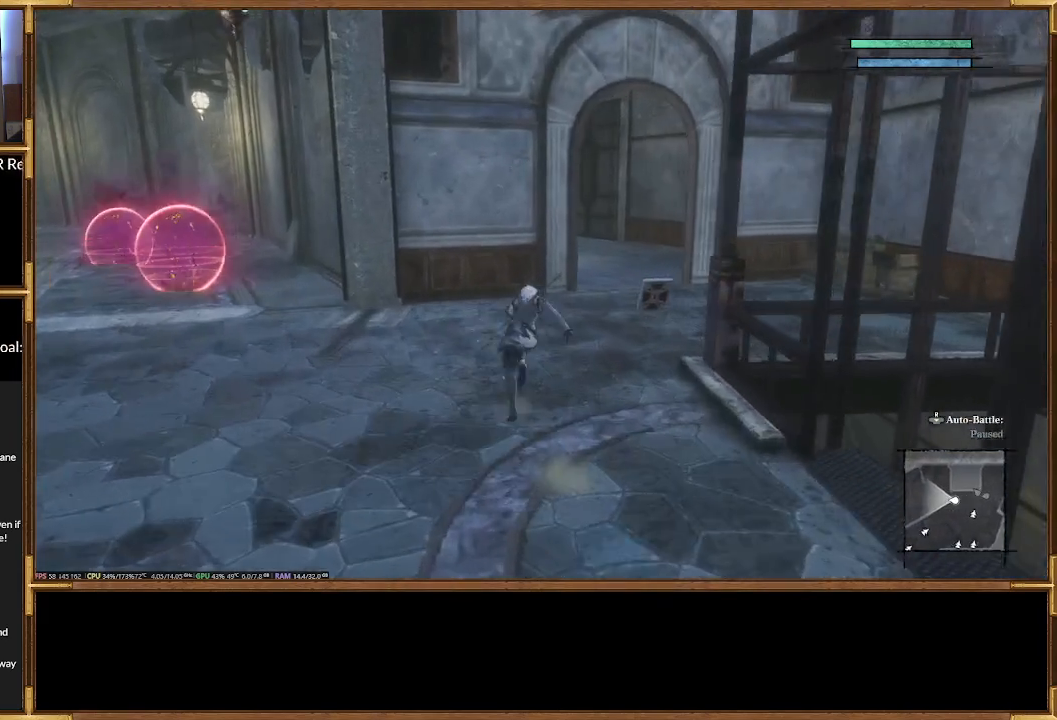
{"dt_ms": 500, "buttons": [], "events": []}
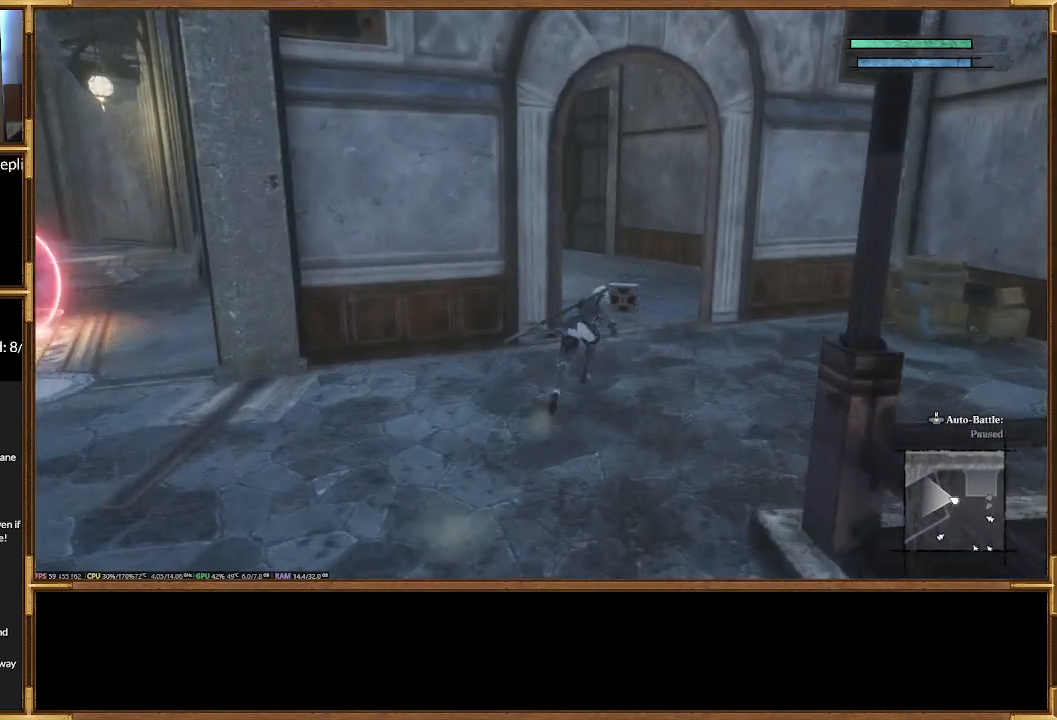
{"dt_ms": 500, "buttons": [], "events": []}
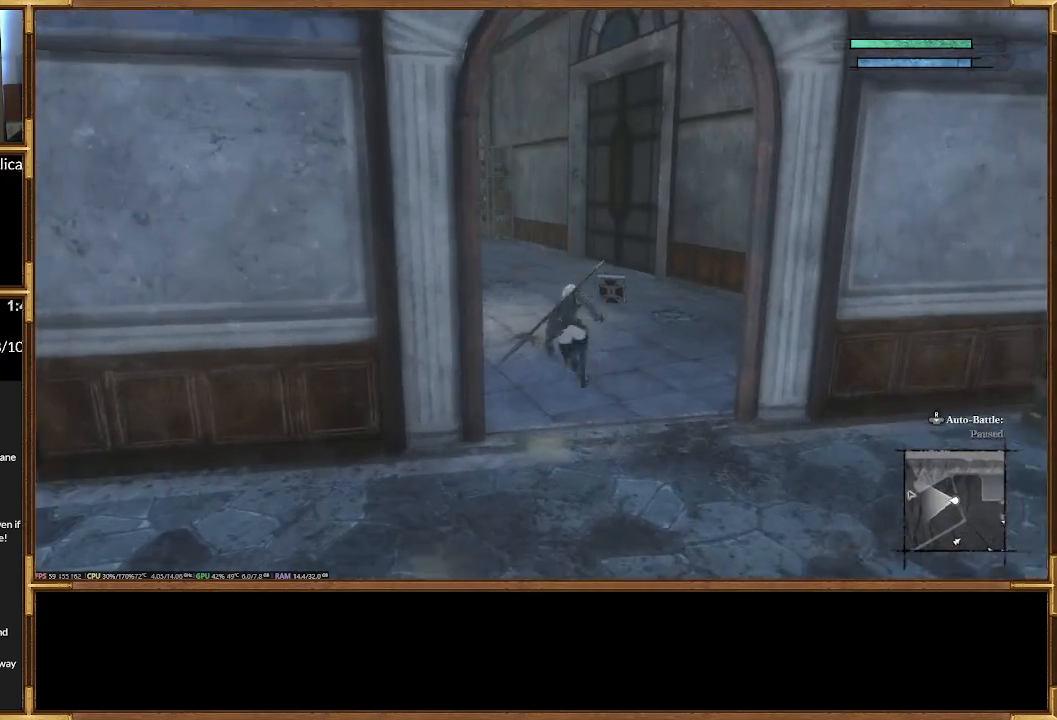
{"dt_ms": 500, "buttons": [], "events": []}
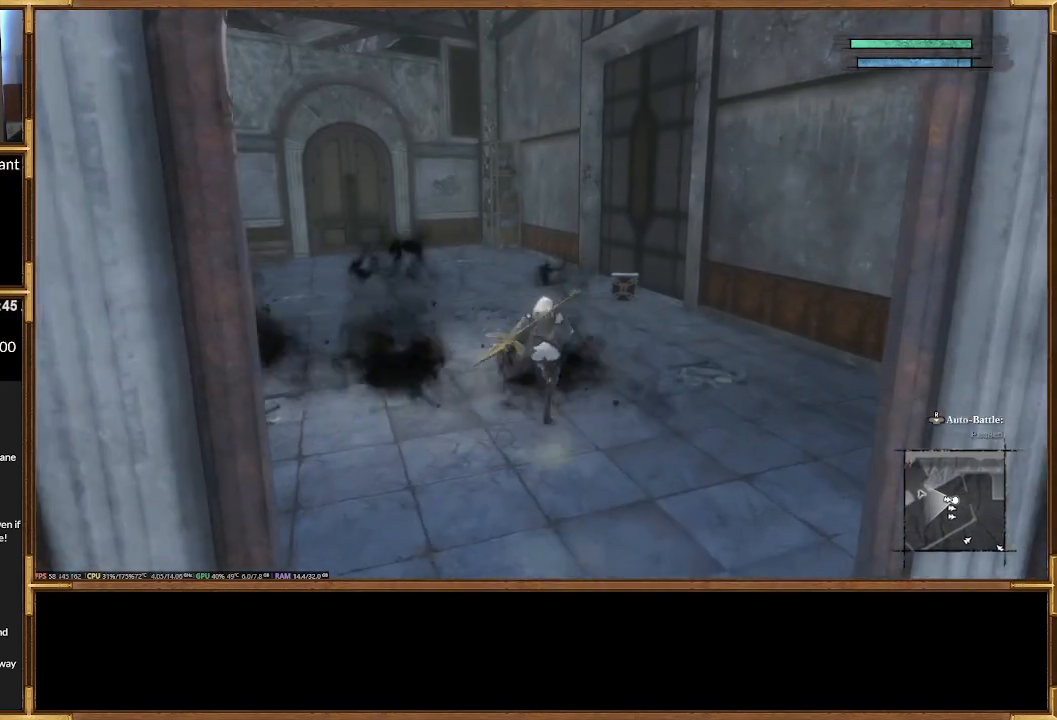
{"dt_ms": 500, "buttons": [], "events": []}
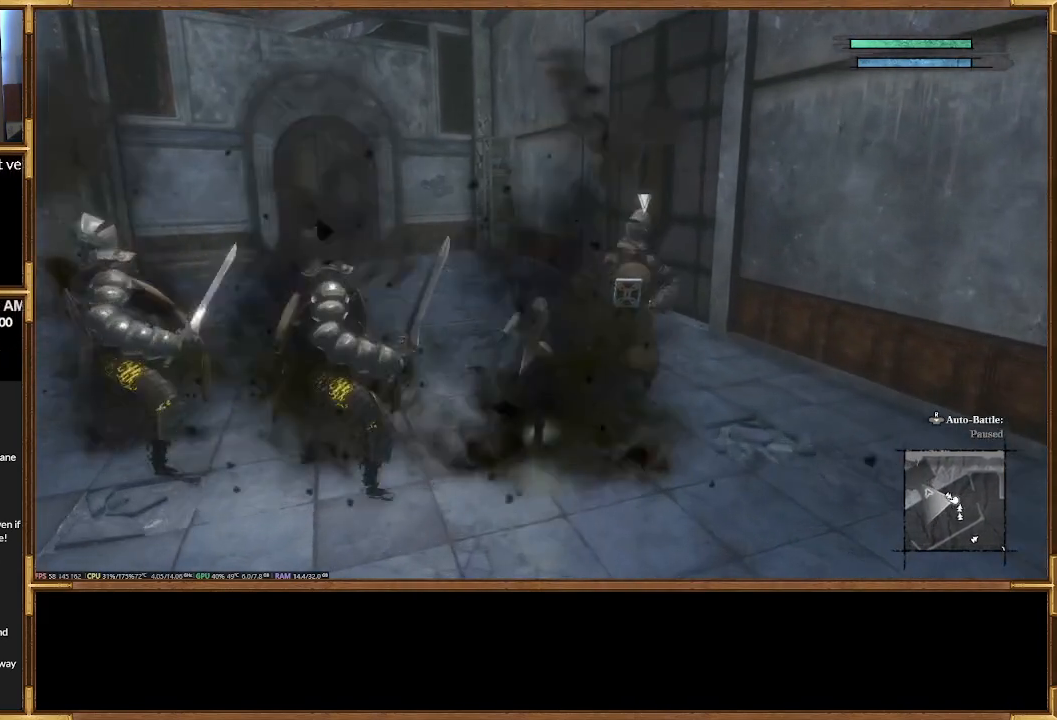
{"dt_ms": 500, "buttons": ["R2"], "events": [[200, "R2", "down"]]}
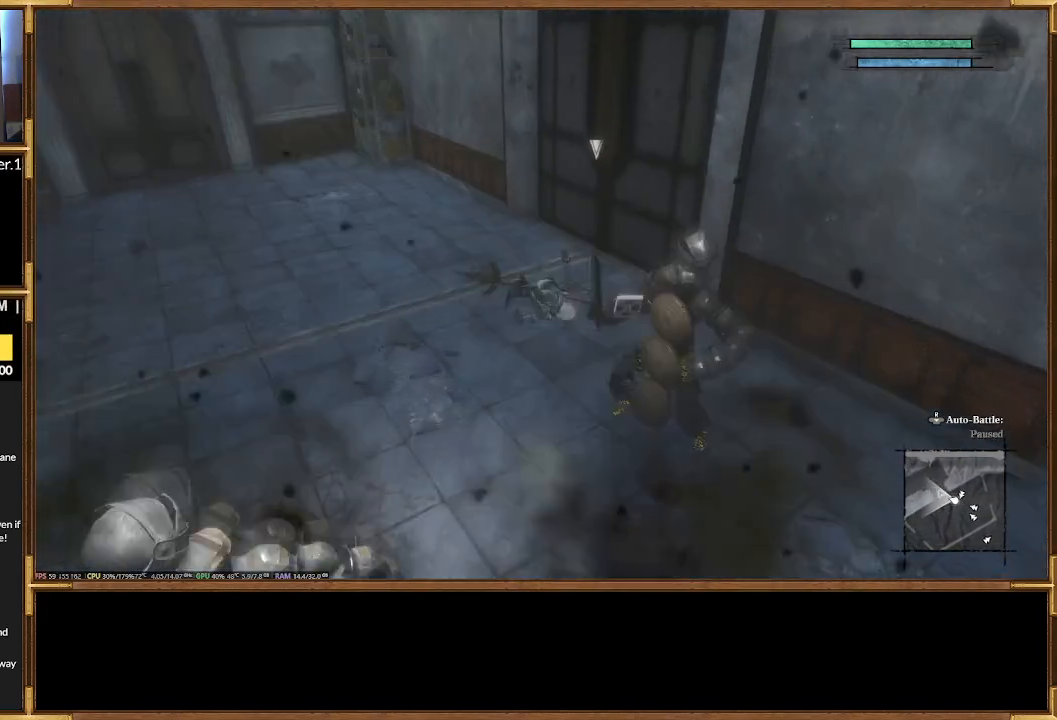
{"dt_ms": 1000, "buttons": []}